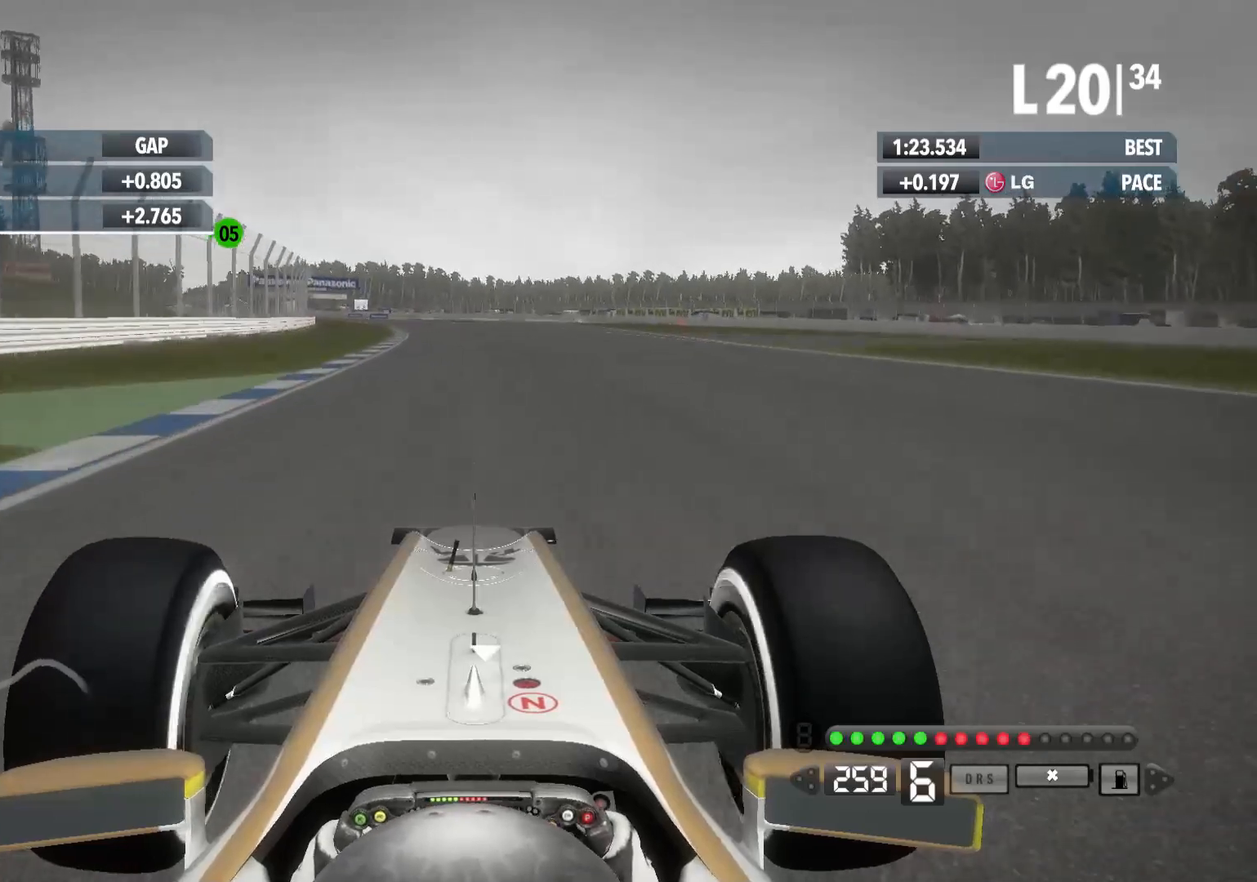
Gameplay with a controller (Xbox layout); each line is a JSON object with the inputs held at the frame after it. "events" lists button and stick changes between this image and that frame as [ms after this image, input, new state], when the widget could be followed in between.
{"buttons": ["R2"], "left_stick": "left", "right_stick": "center", "events": []}
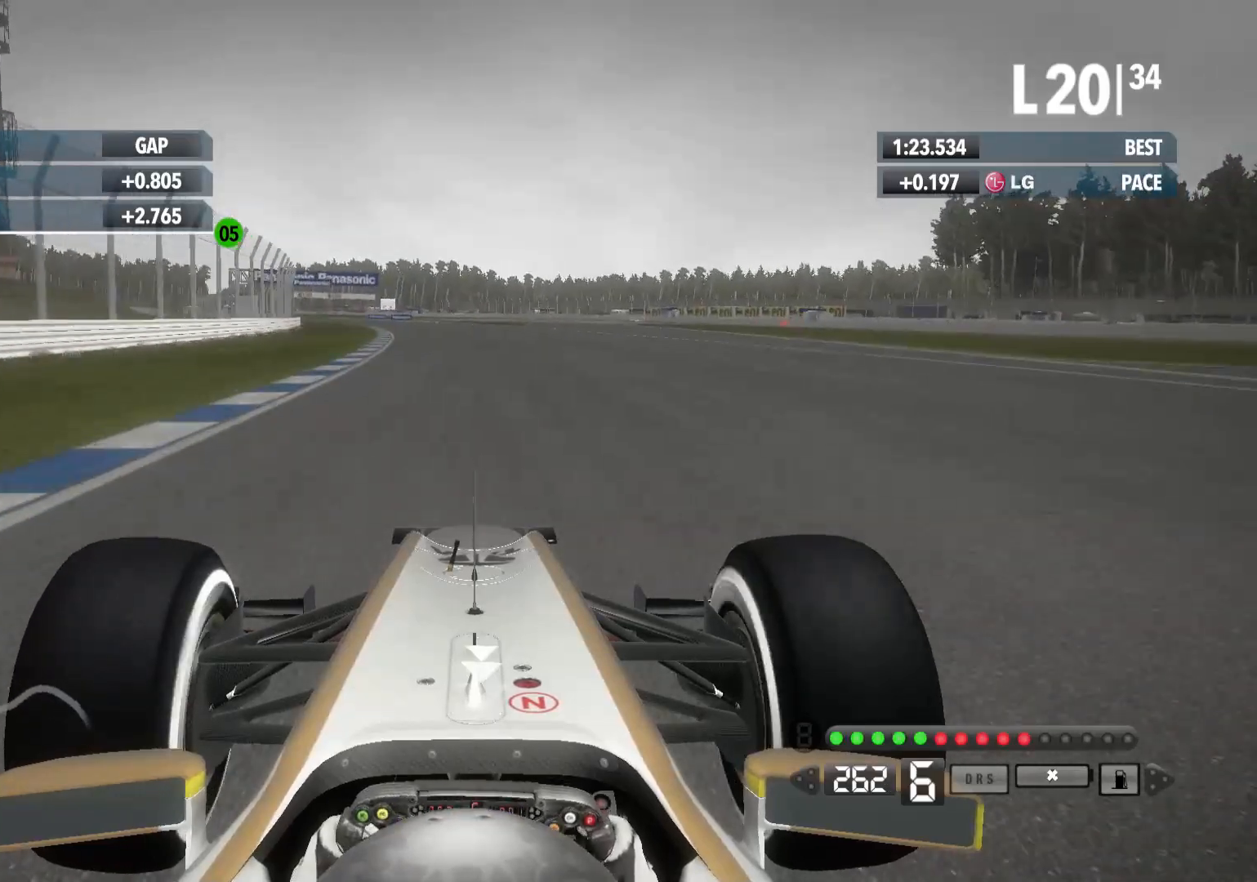
{"buttons": ["R2"], "left_stick": "left", "right_stick": "center", "events": []}
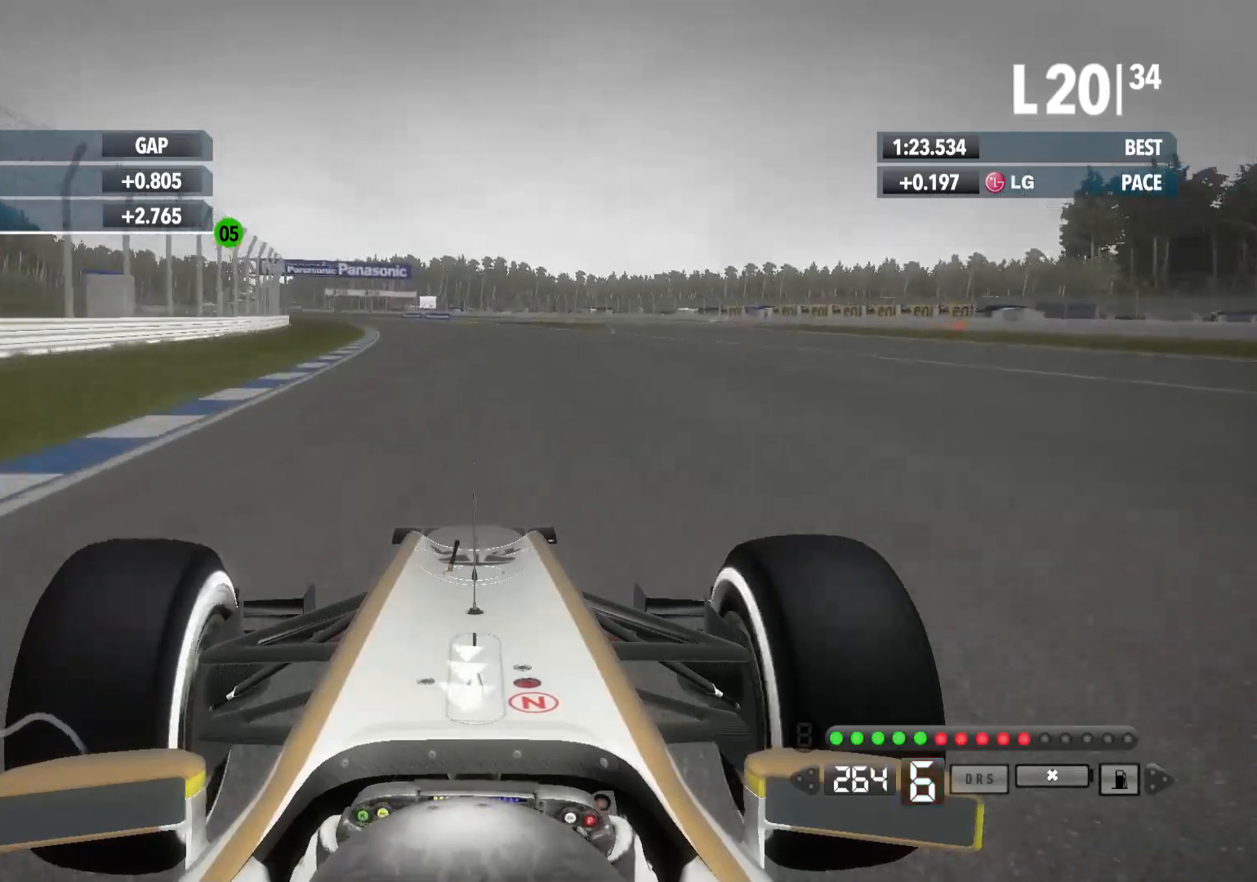
{"buttons": ["R2"], "left_stick": "left", "right_stick": "center", "events": [[217, "A", "down"], [333, "A", "up"]]}
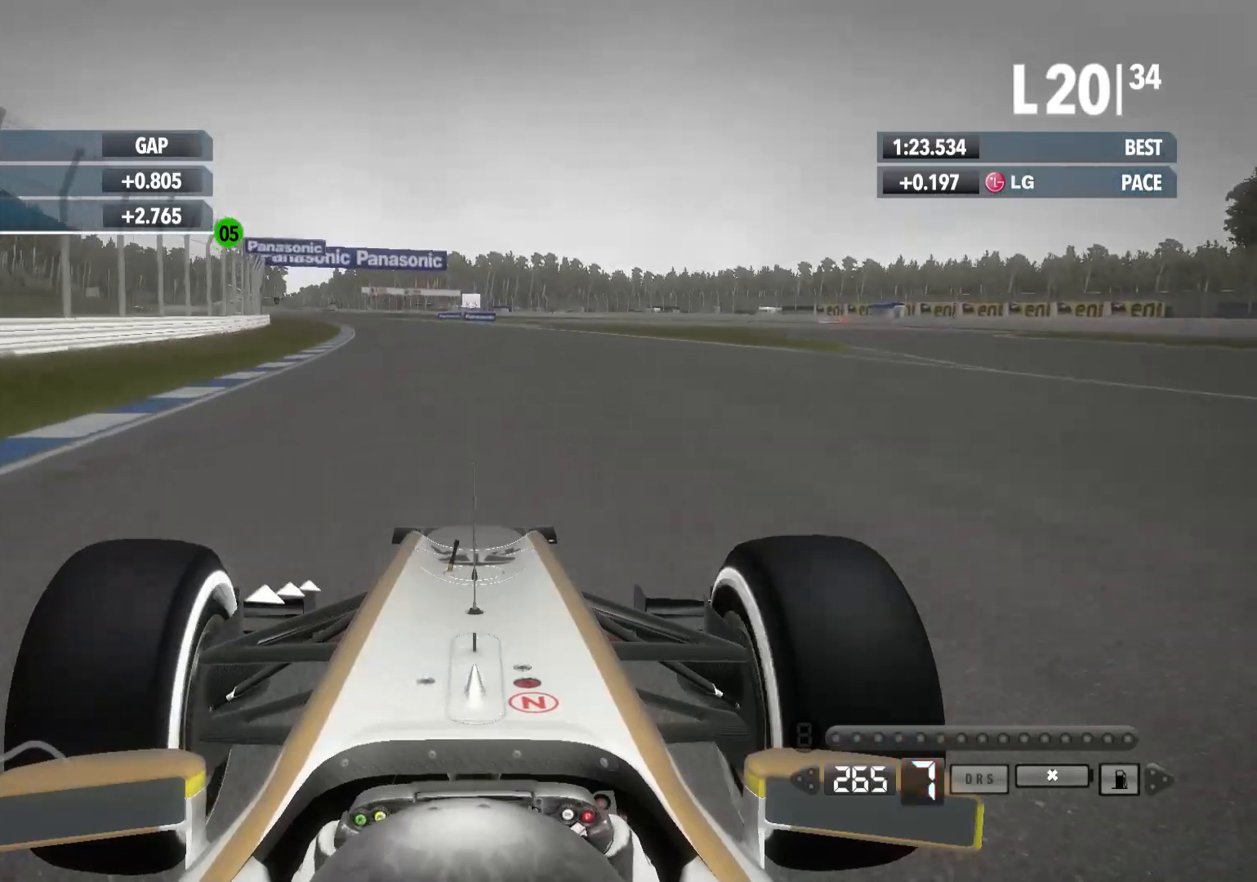
{"buttons": ["R2"], "left_stick": "left", "right_stick": "center", "events": []}
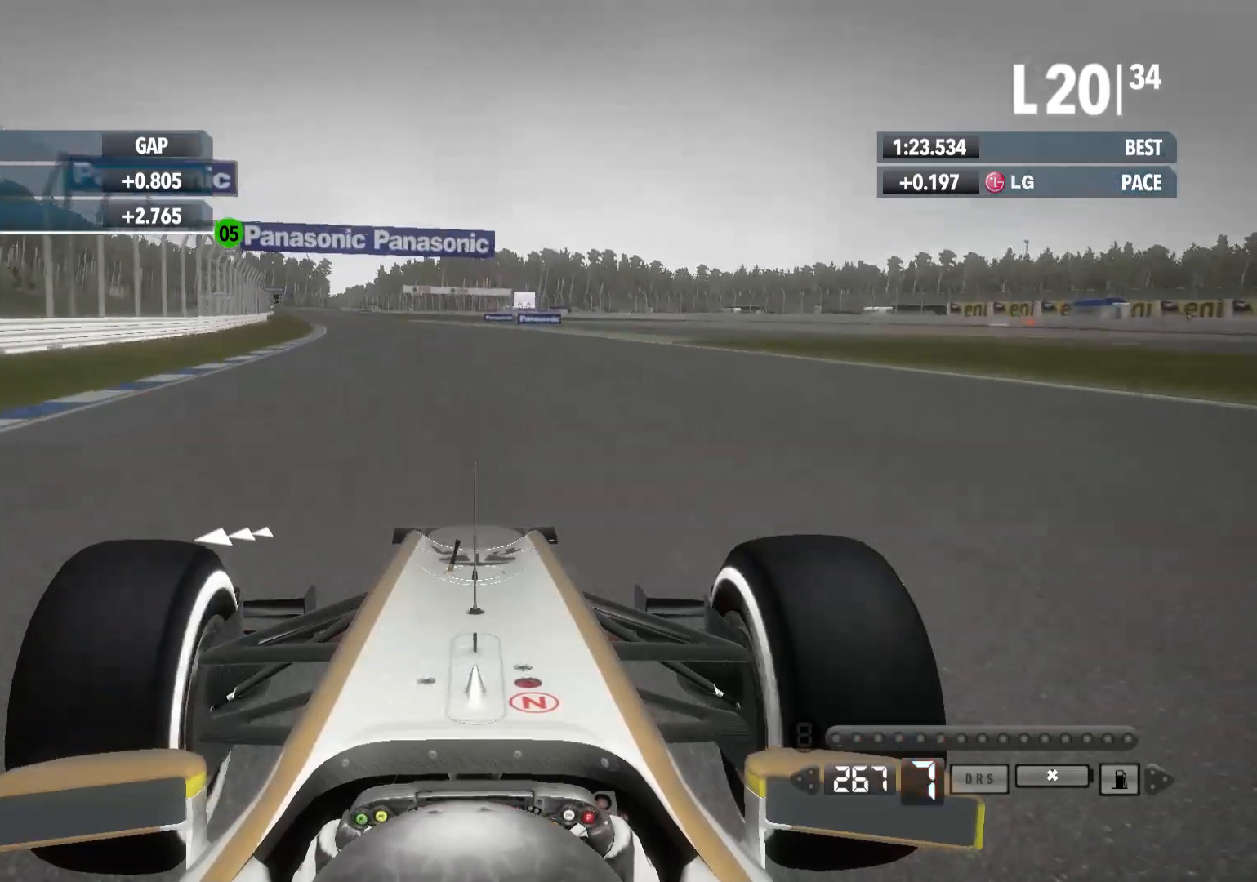
{"buttons": ["R2"], "left_stick": "left", "right_stick": "center", "events": []}
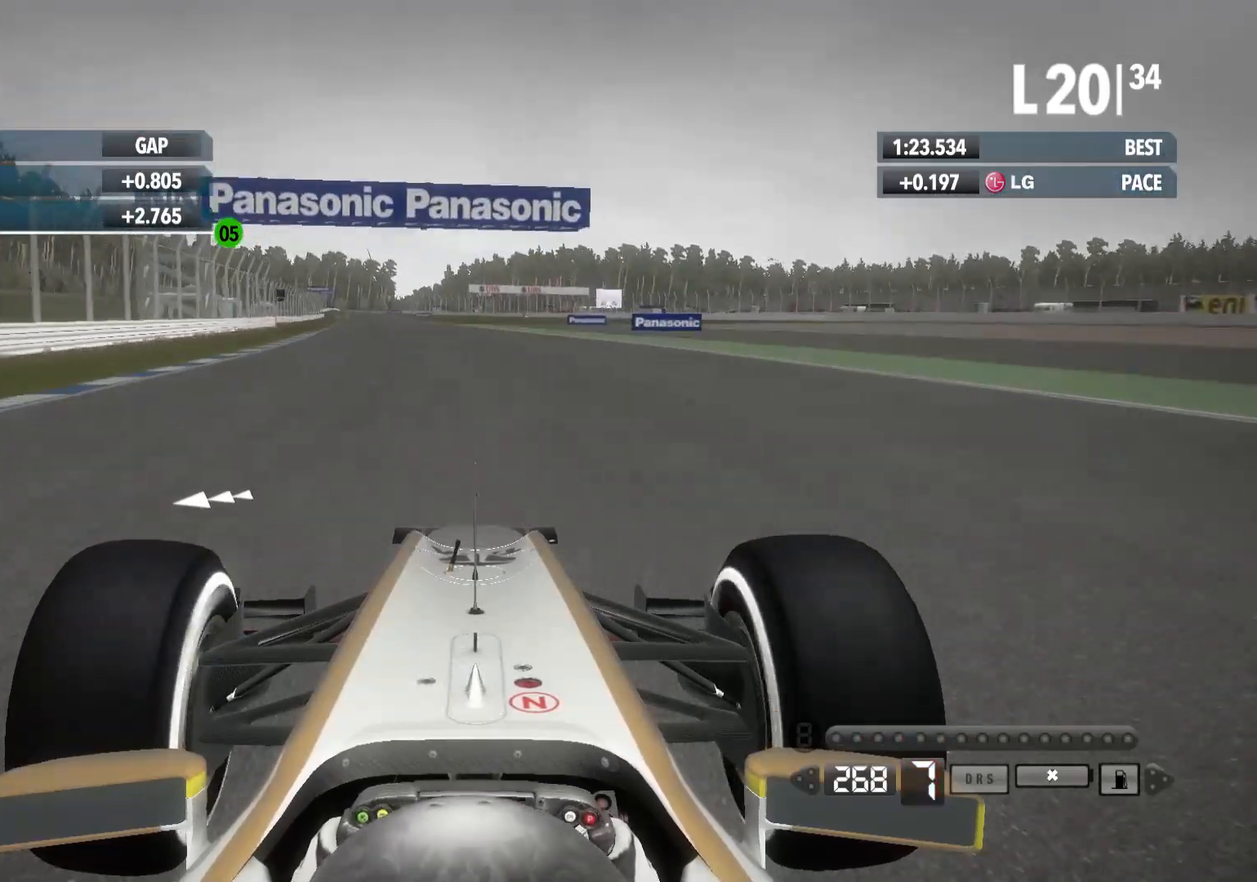
{"buttons": ["R2"], "left_stick": "left", "right_stick": "center", "events": []}
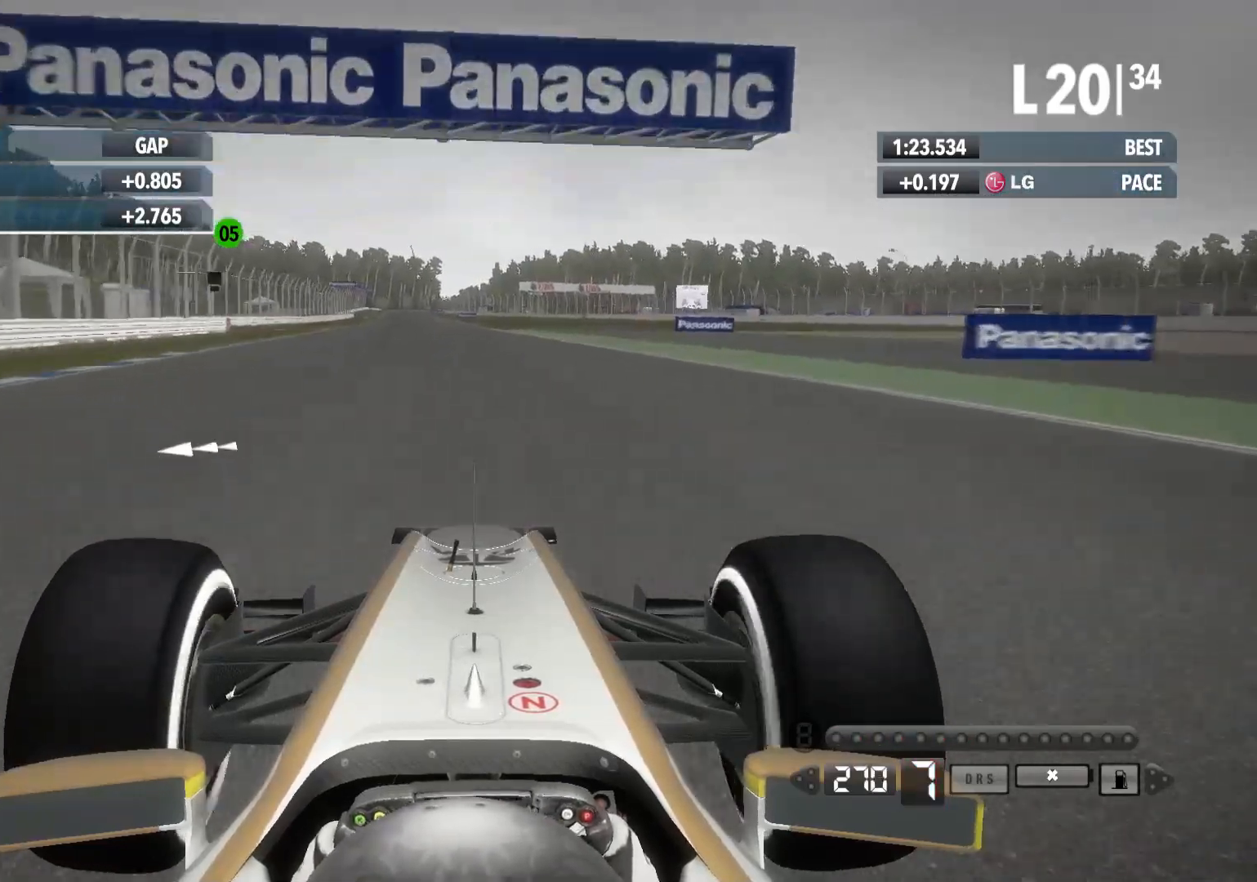
{"buttons": ["R2"], "left_stick": "left", "right_stick": "center", "events": []}
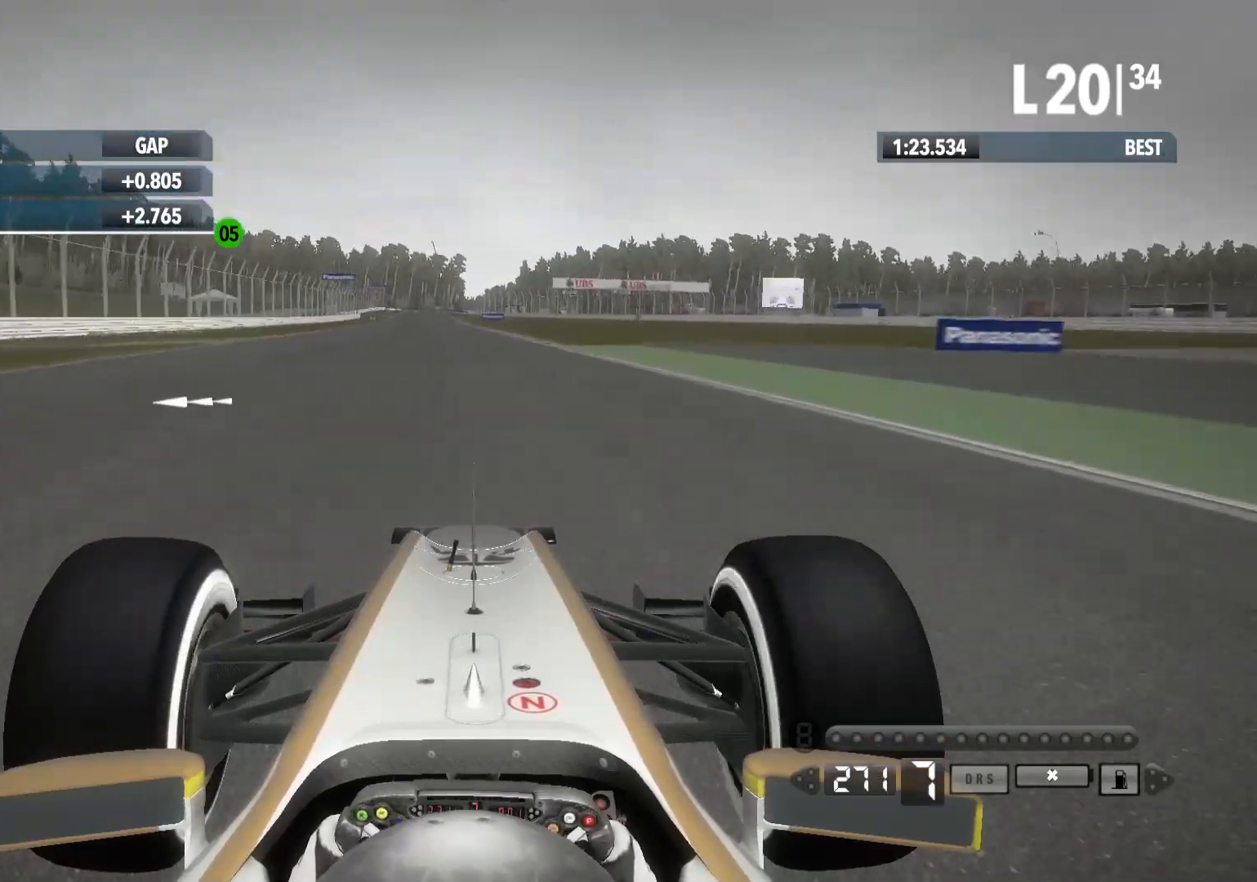
{"buttons": ["R2"], "left_stick": "left", "right_stick": "center", "events": []}
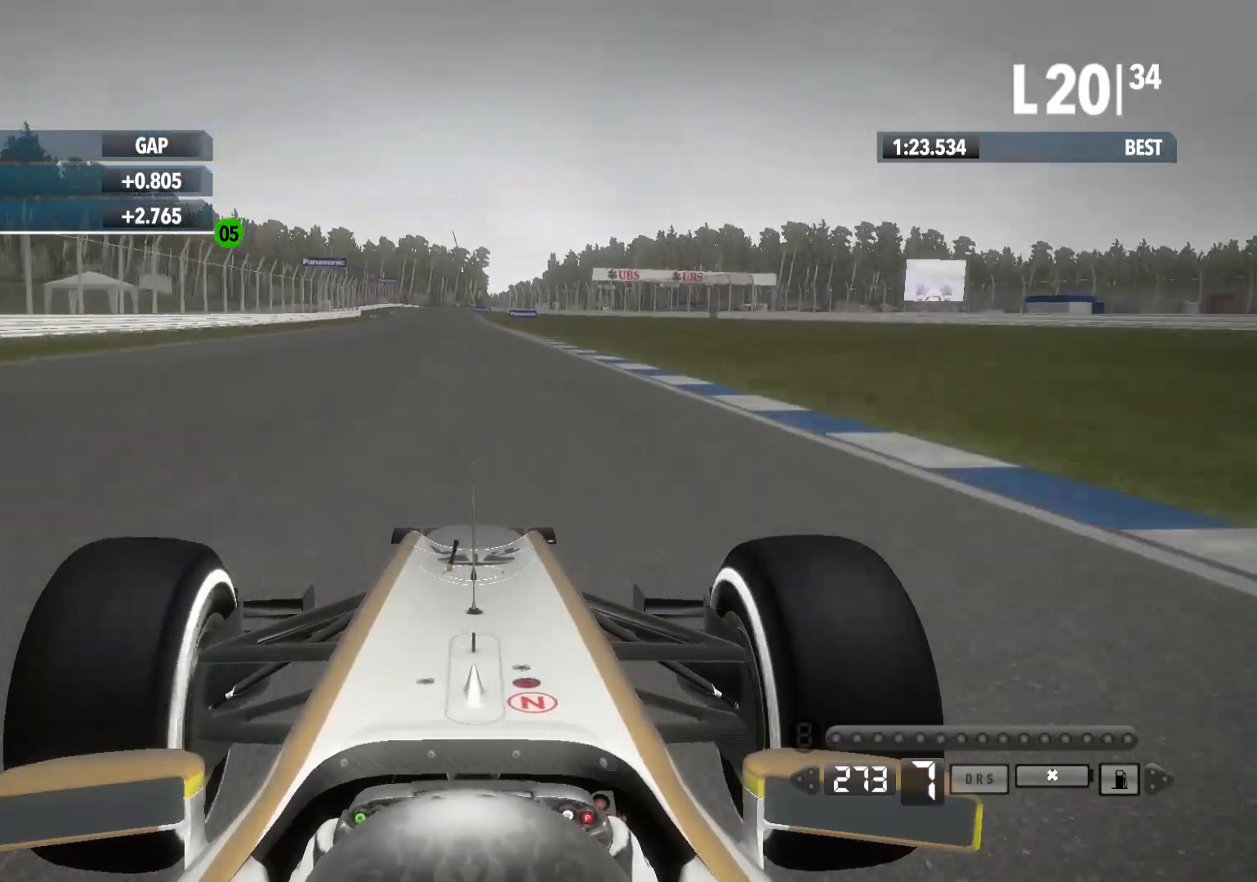
{"buttons": ["R2"], "left_stick": "left", "right_stick": "center", "events": []}
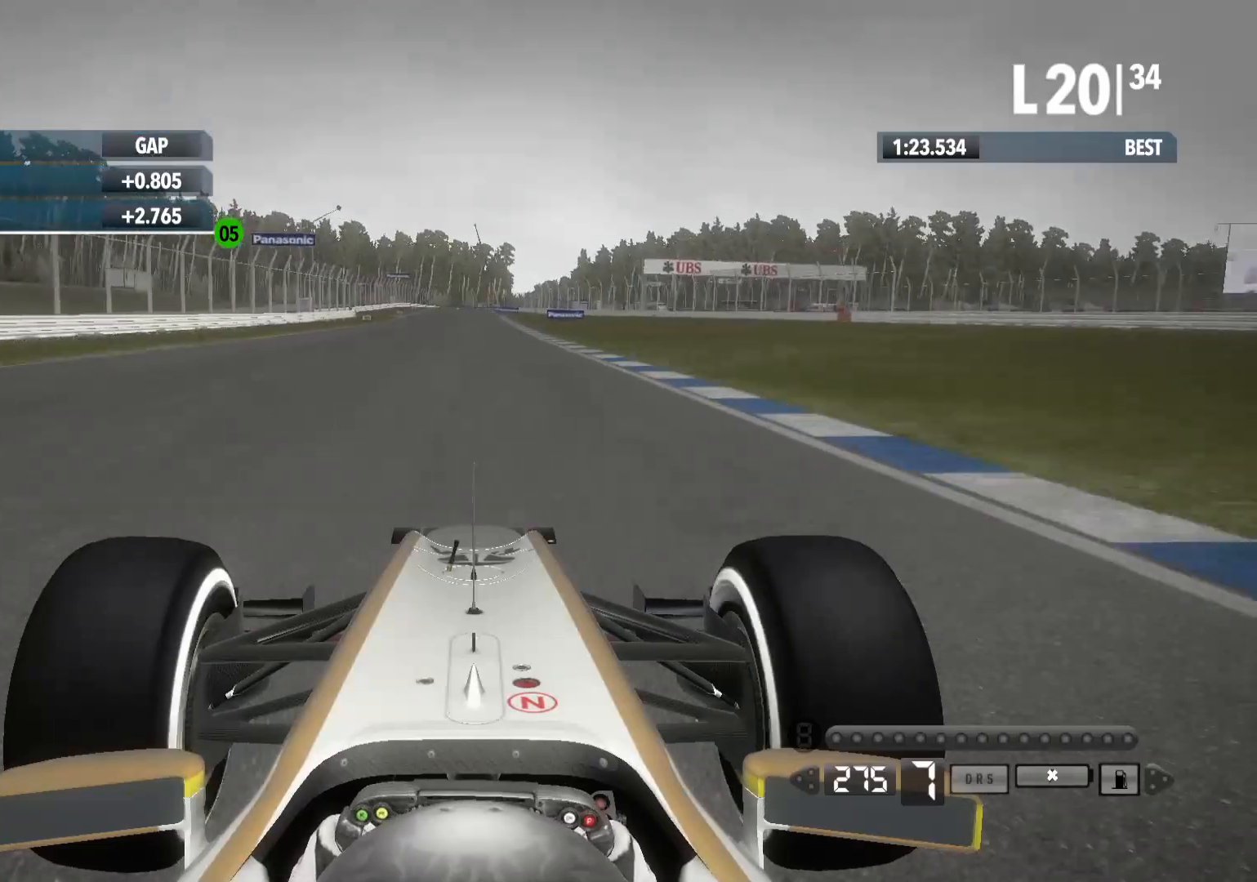
{"buttons": ["R2"], "left_stick": "center", "right_stick": "center", "events": [[383, "left_stick", "center"]]}
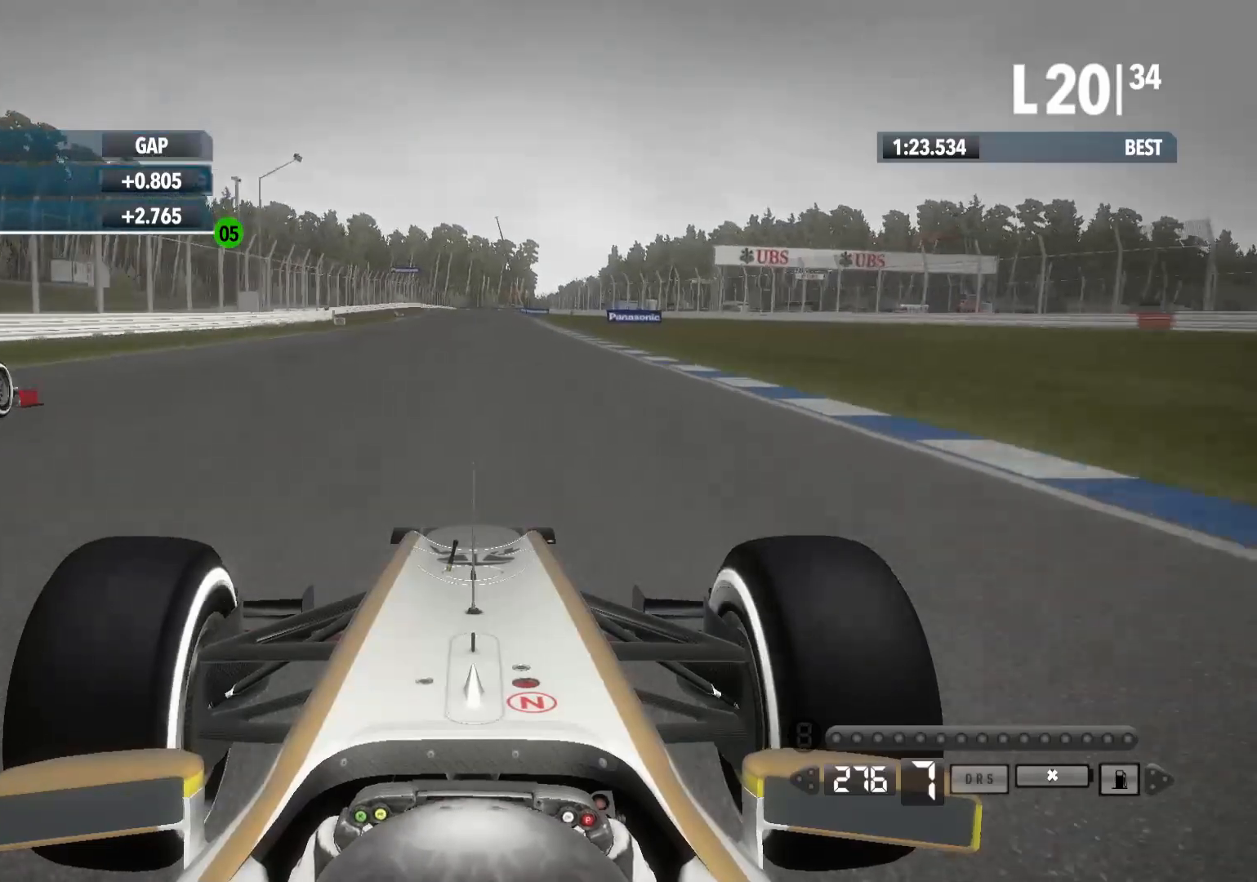
{"buttons": ["R2"], "left_stick": "center", "right_stick": "center", "events": []}
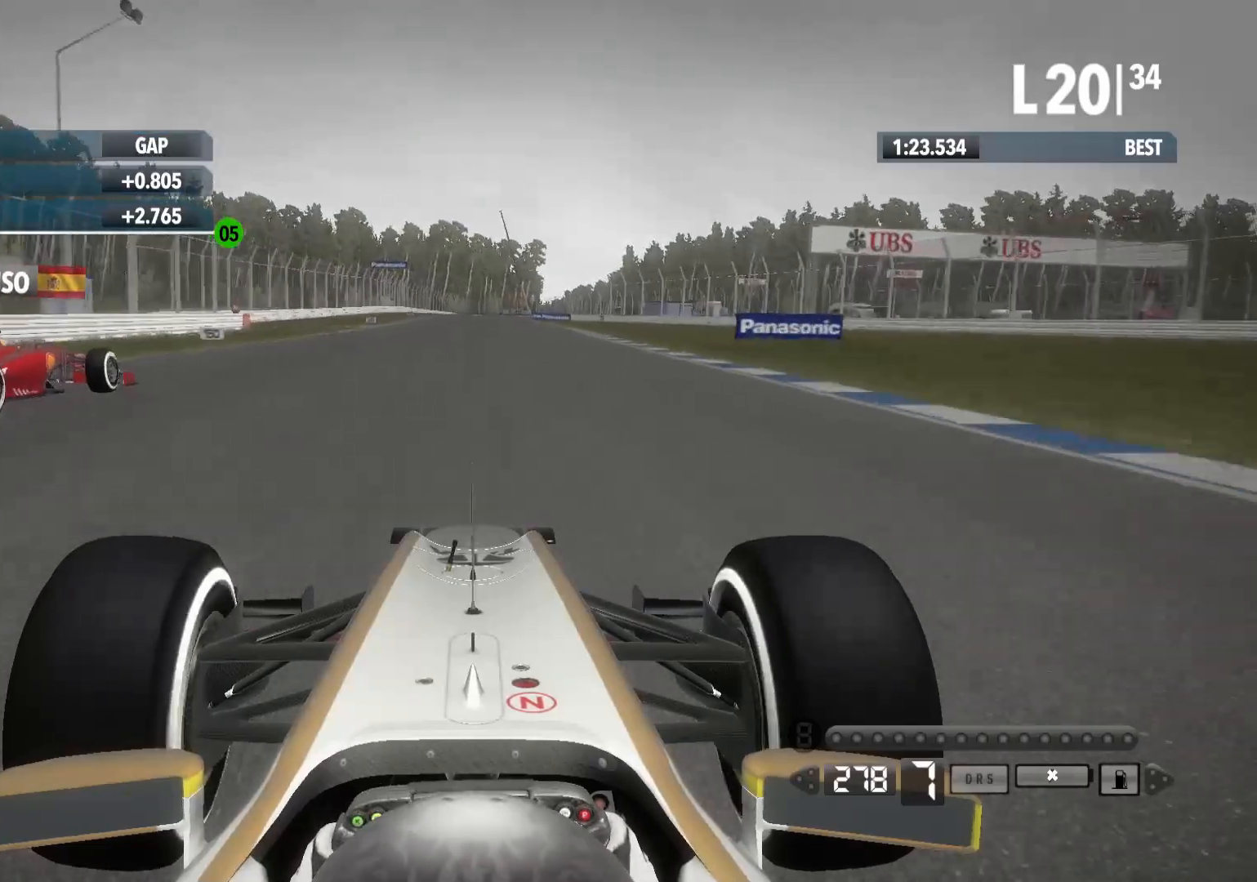
{"buttons": ["R2"], "left_stick": "center", "right_stick": "center", "events": []}
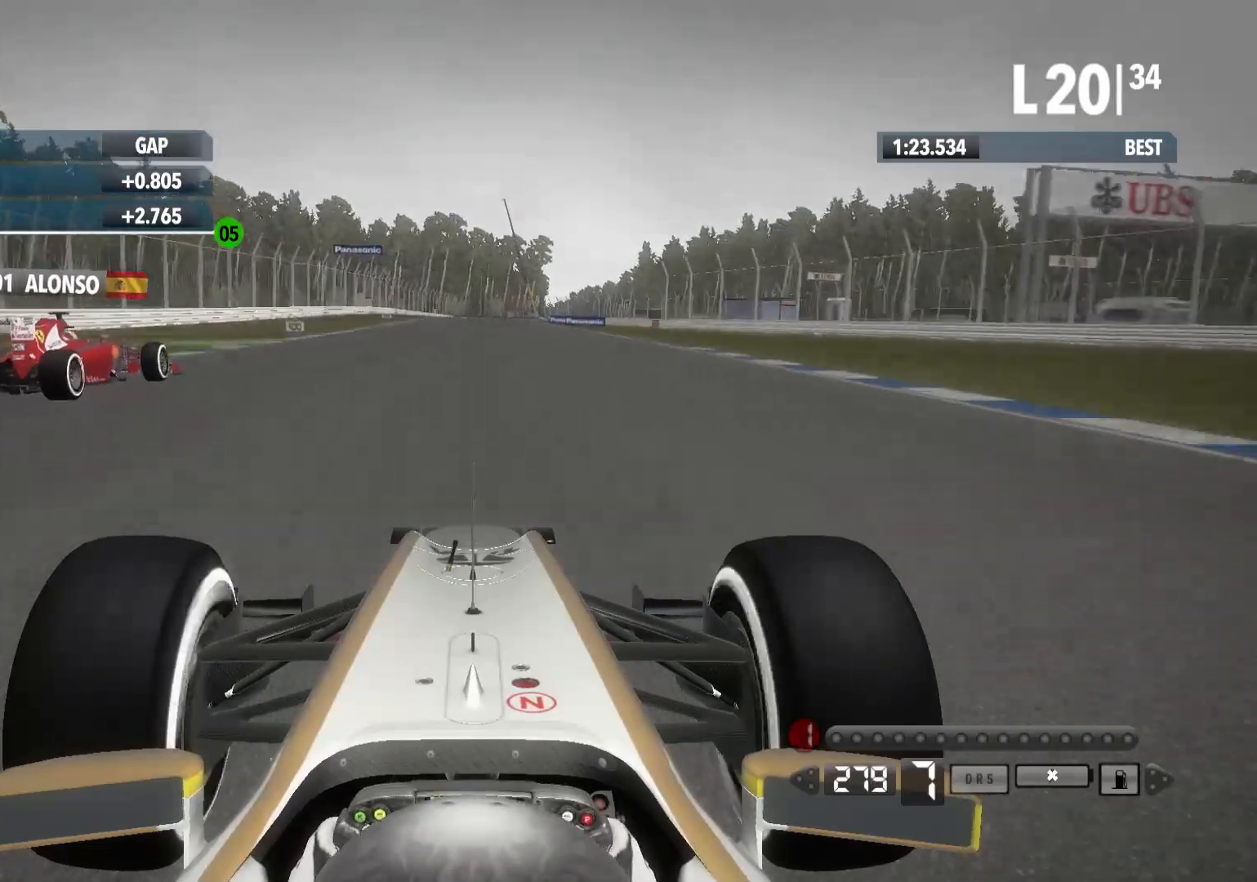
{"buttons": ["L2"], "left_stick": "center", "right_stick": "center", "events": [[333, "L2", "down"], [333, "R2", "up"]]}
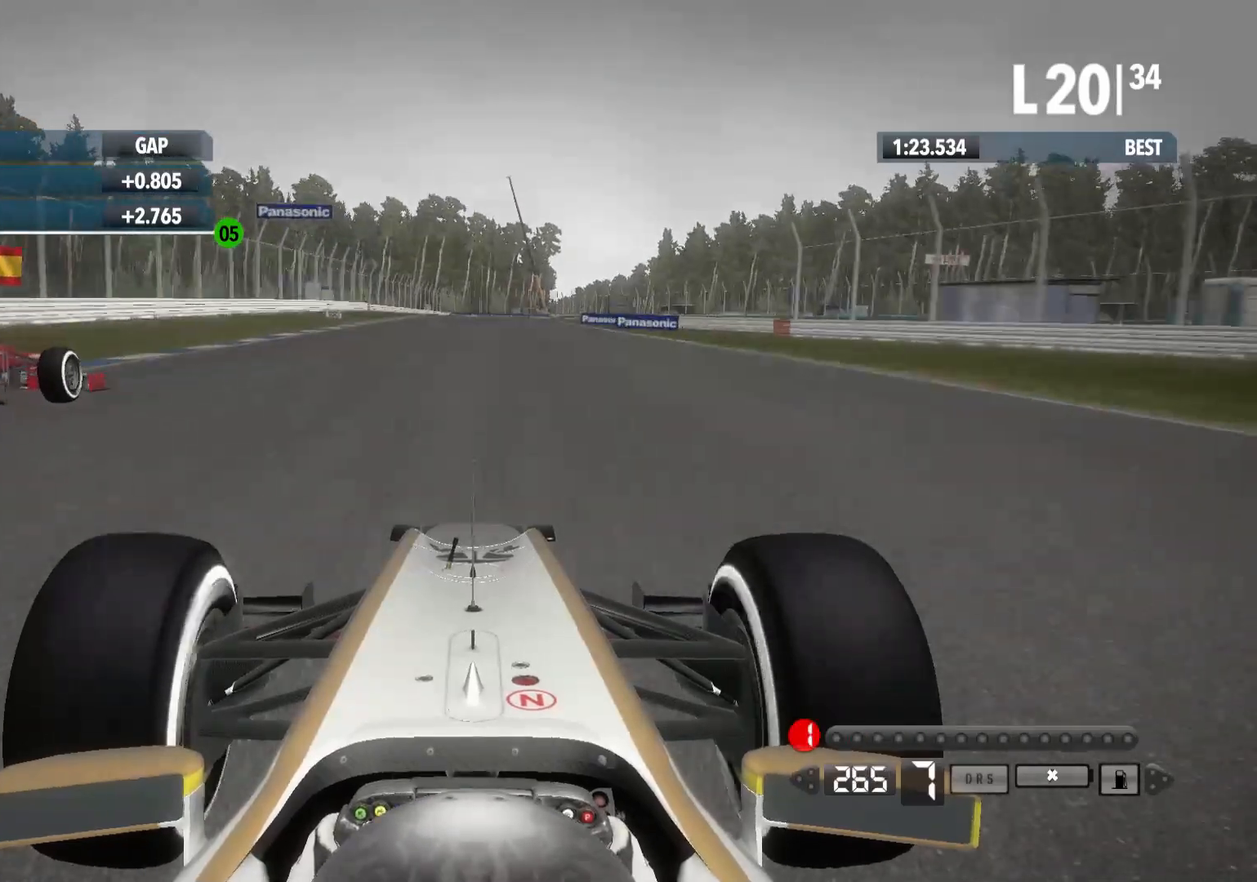
{"buttons": ["X", "L2"], "left_stick": "center", "right_stick": "center", "events": [[167, "X", "down"], [217, "left_stick", "left"], [267, "X", "up"], [400, "left_stick", "center"], [433, "X", "down"]]}
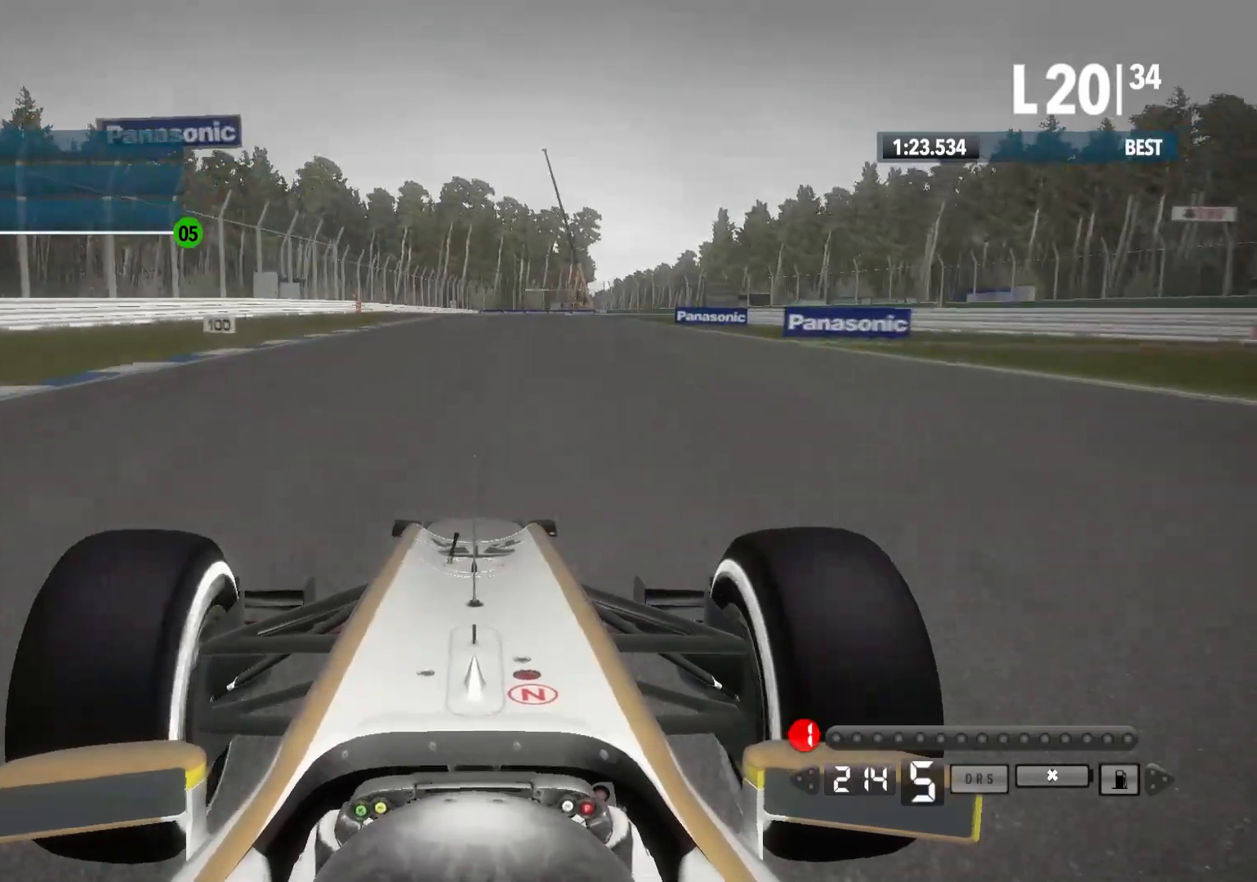
{"buttons": ["L2"], "left_stick": "center", "right_stick": "center", "events": [[33, "X", "up"], [300, "X", "down"], [400, "X", "up"]]}
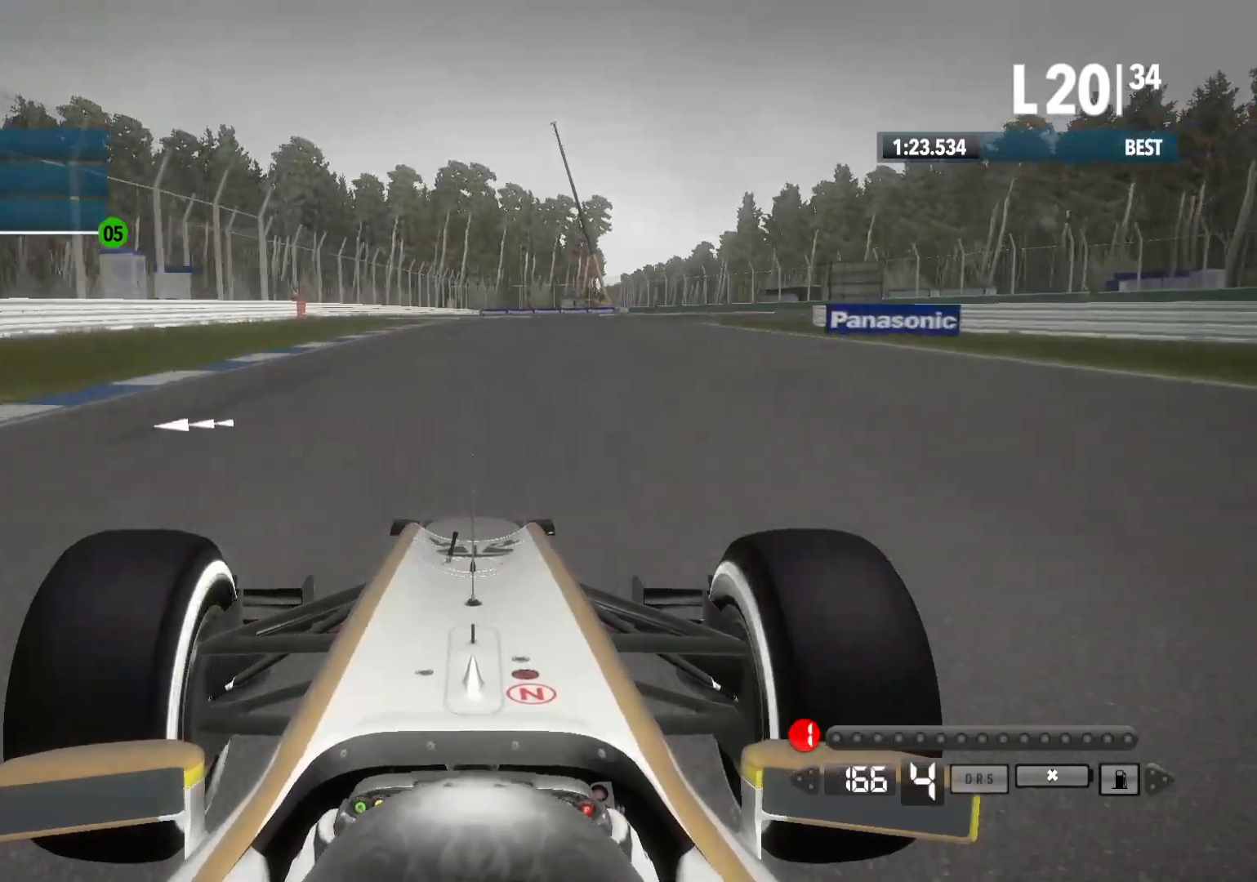
{"buttons": ["X", "L2"], "left_stick": "center", "right_stick": "center", "events": [[83, "X", "down"], [167, "X", "up"], [500, "X", "down"]]}
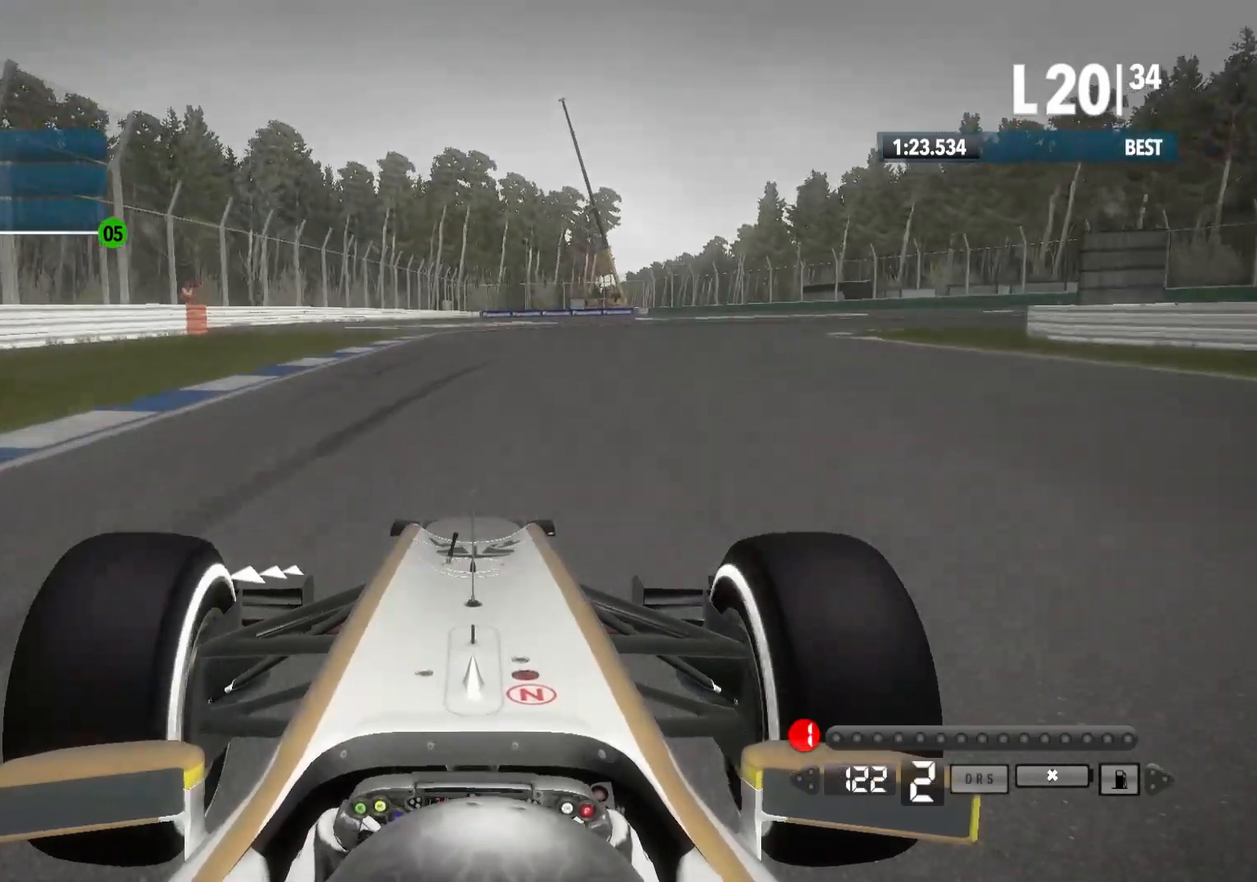
{"buttons": ["X", "L2"], "left_stick": "right", "right_stick": "center", "events": [[100, "X", "up"], [217, "left_stick", "right"], [467, "X", "down"]]}
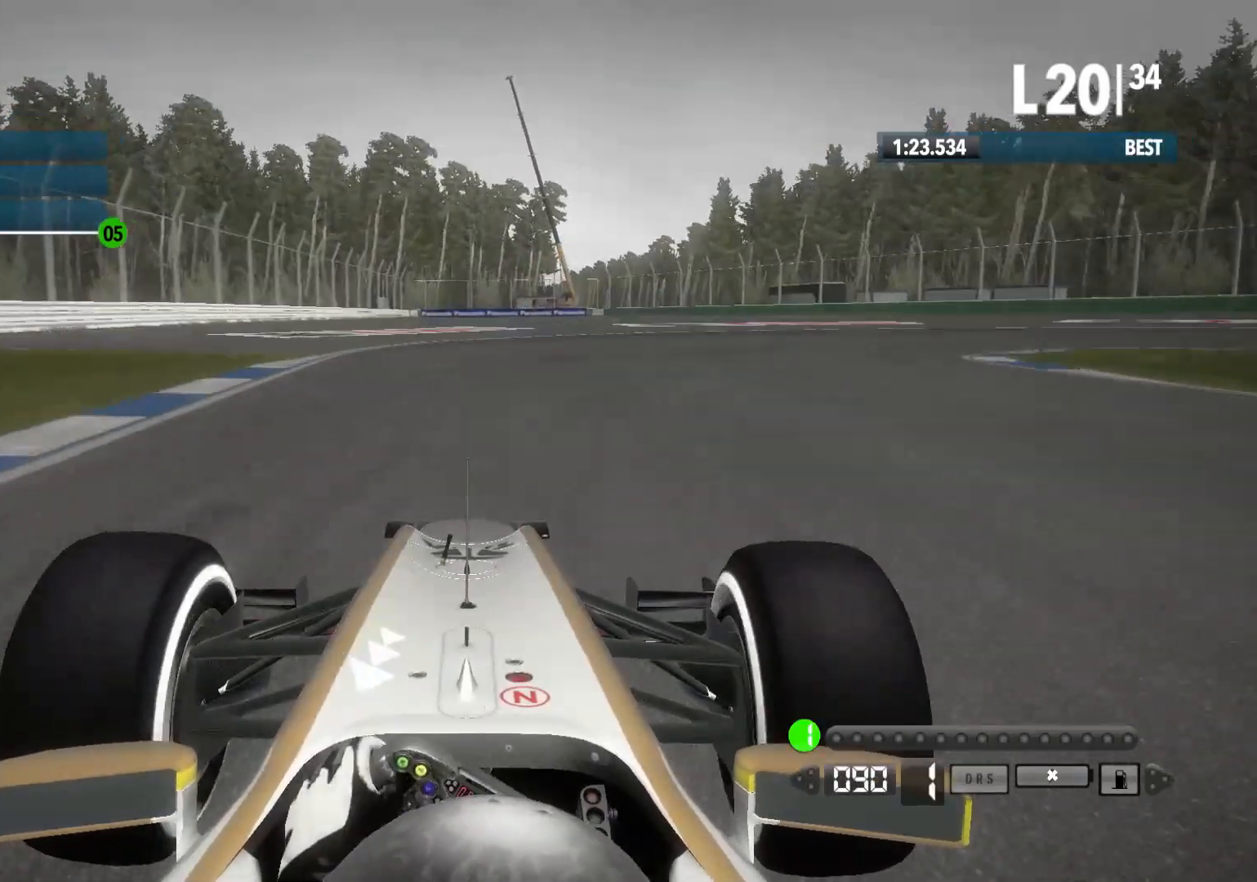
{"buttons": [], "left_stick": "right", "right_stick": "center", "events": [[67, "X", "up"], [117, "L2", "up"]]}
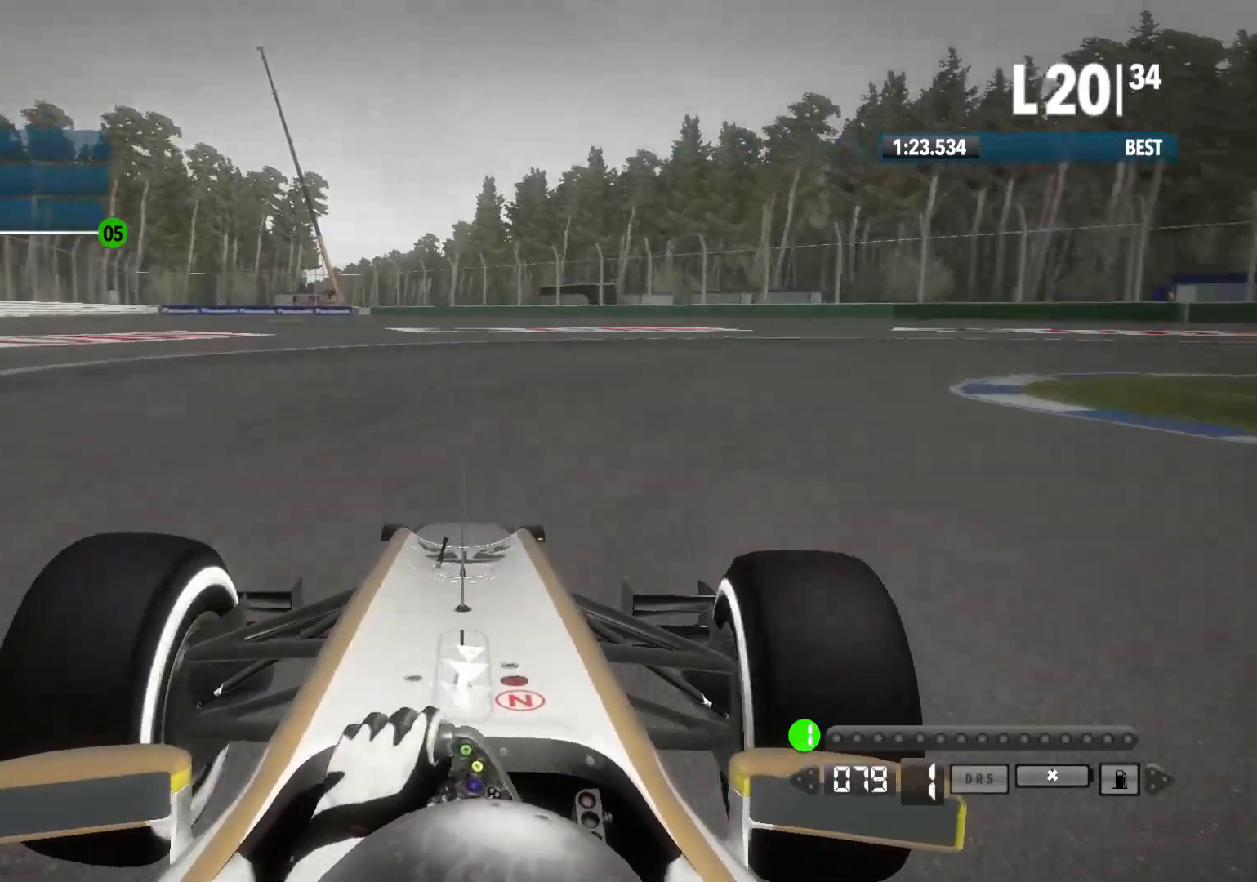
{"buttons": [], "left_stick": "right", "right_stick": "center", "events": []}
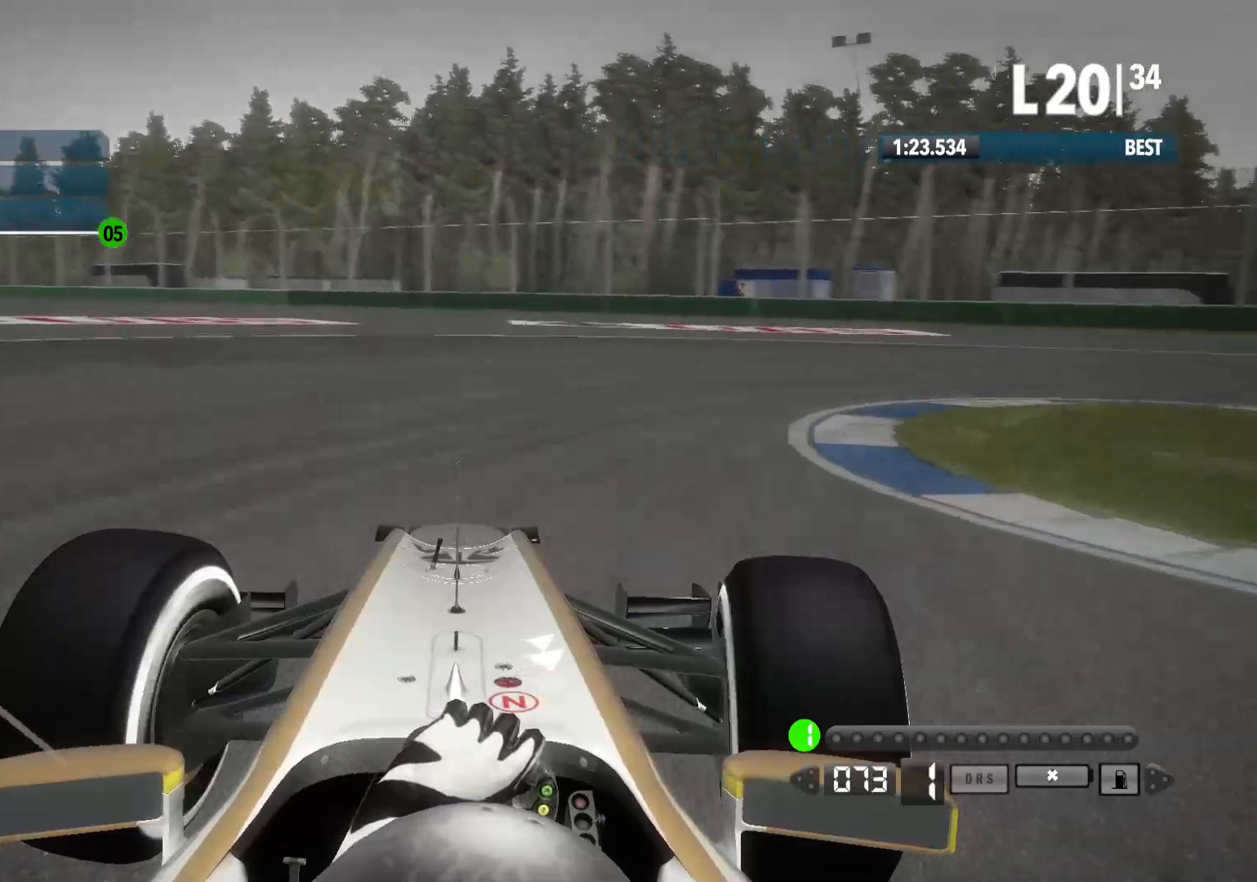
{"buttons": [], "left_stick": "right", "right_stick": "center", "events": [[150, "R2", "down"], [250, "R2", "up"]]}
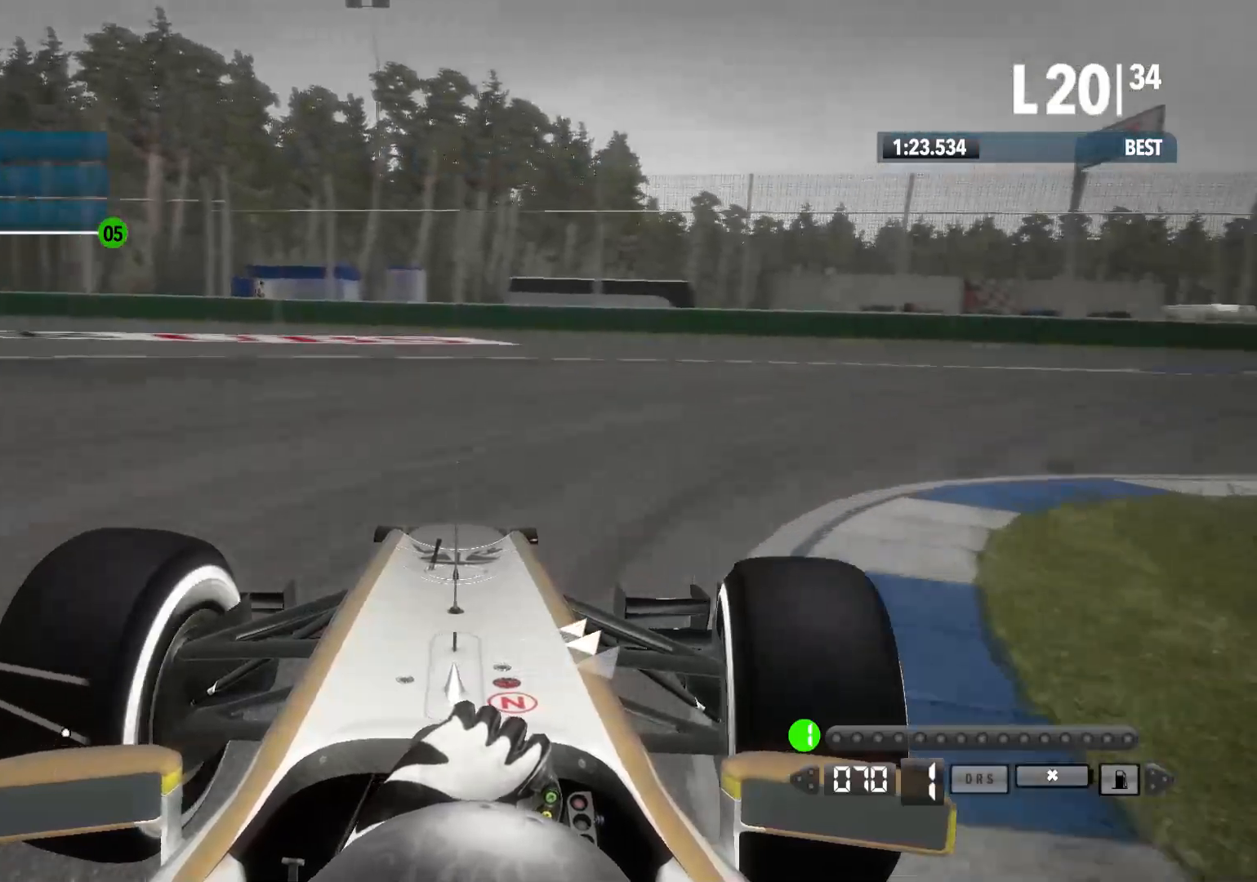
{"buttons": [], "left_stick": "right", "right_stick": "center", "events": []}
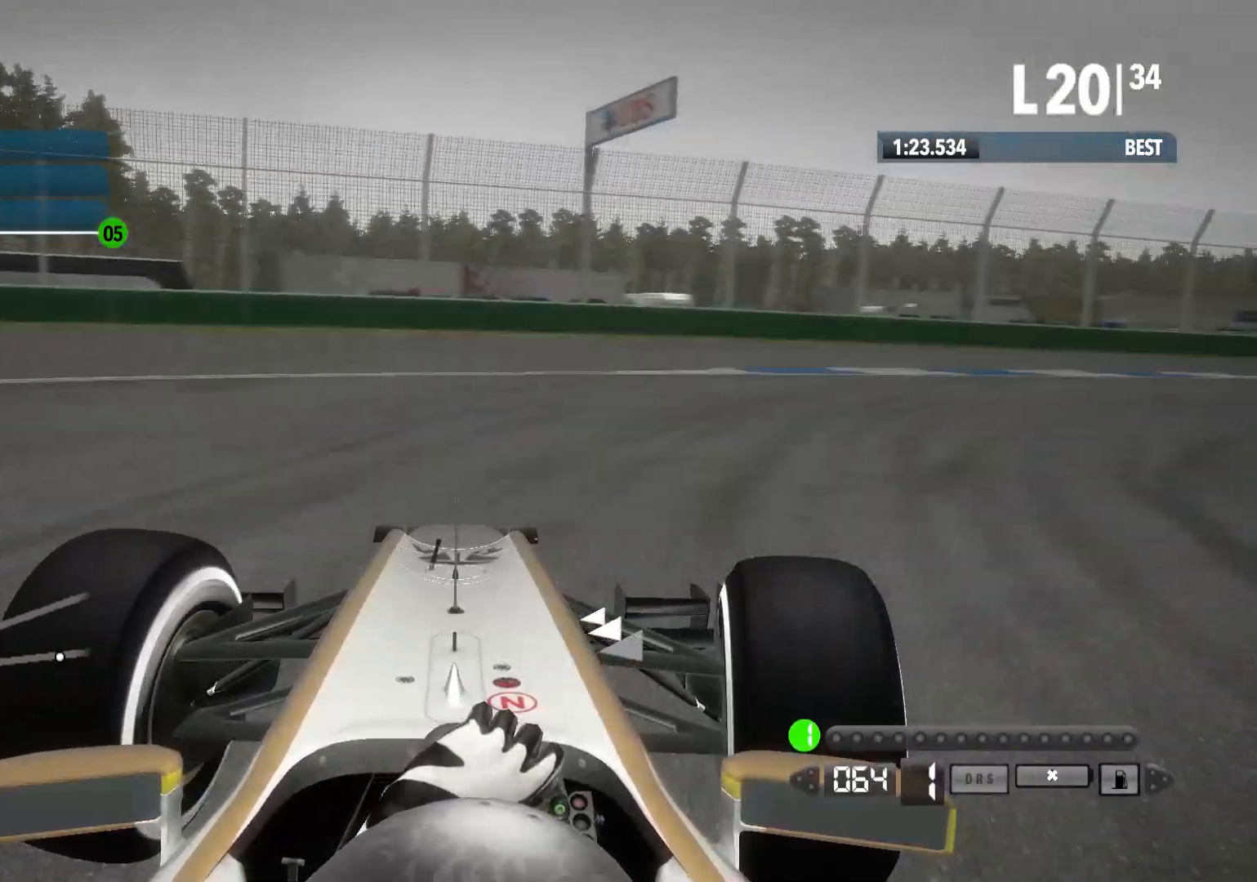
{"buttons": ["R2"], "left_stick": "right", "right_stick": "center", "events": [[383, "R2", "down"]]}
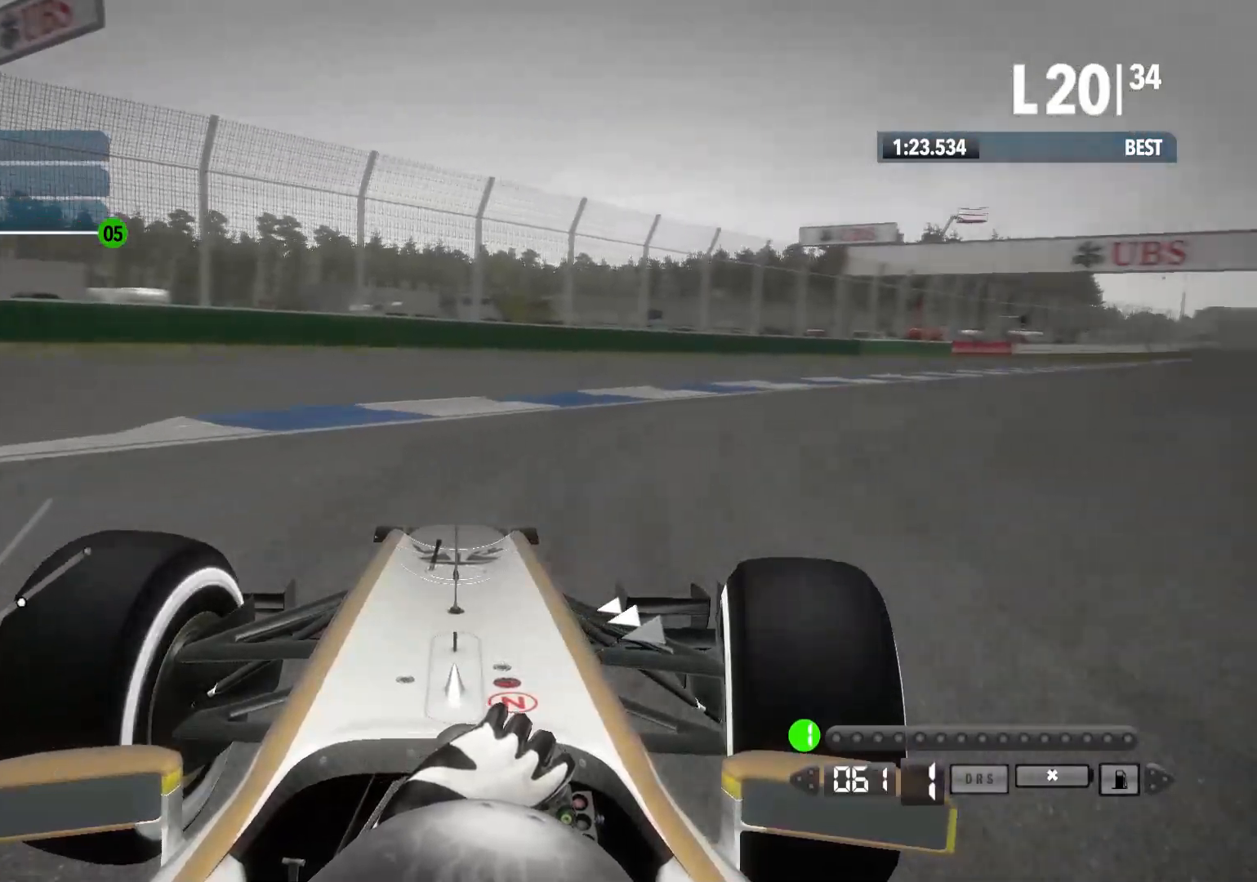
{"buttons": ["R2"], "left_stick": "right", "right_stick": "center", "events": []}
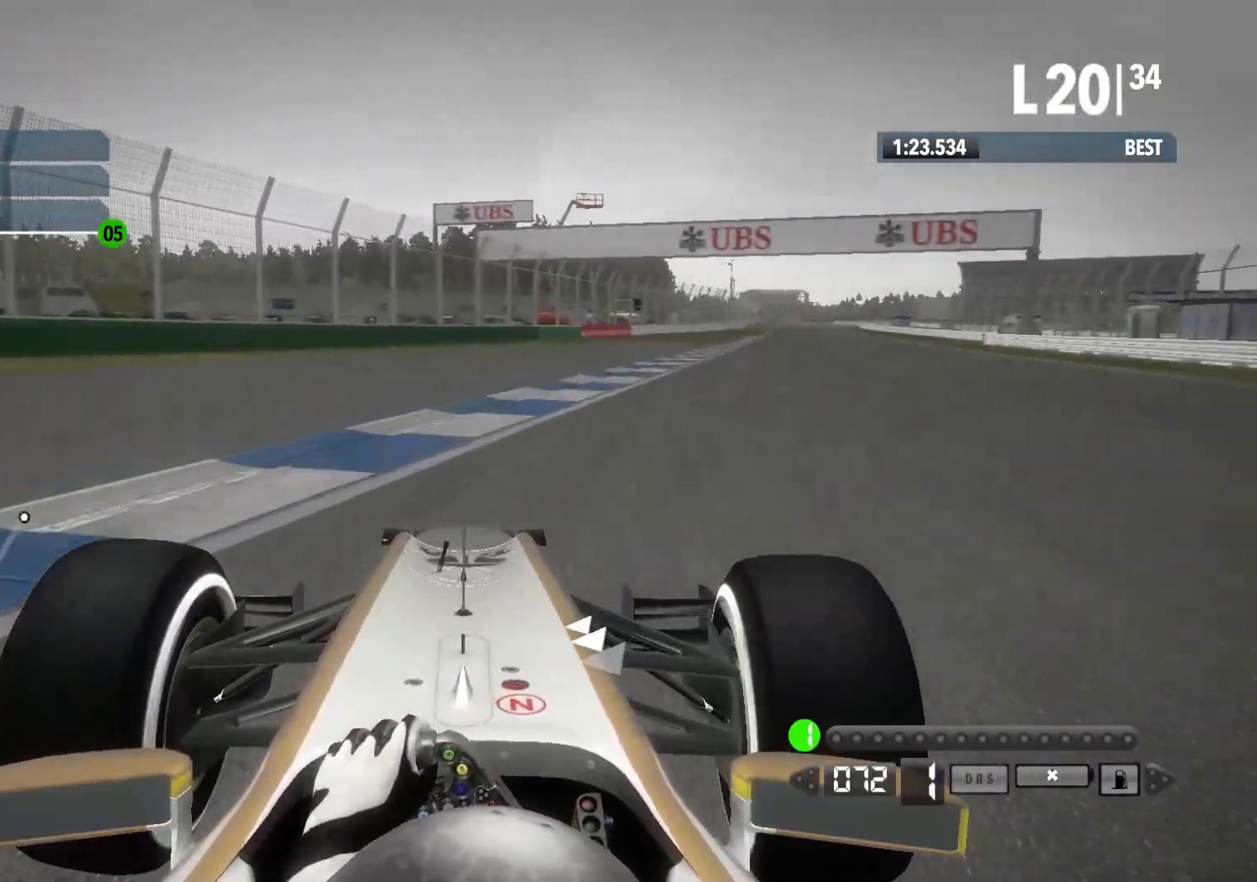
{"buttons": ["R2"], "left_stick": "right", "right_stick": "center", "events": []}
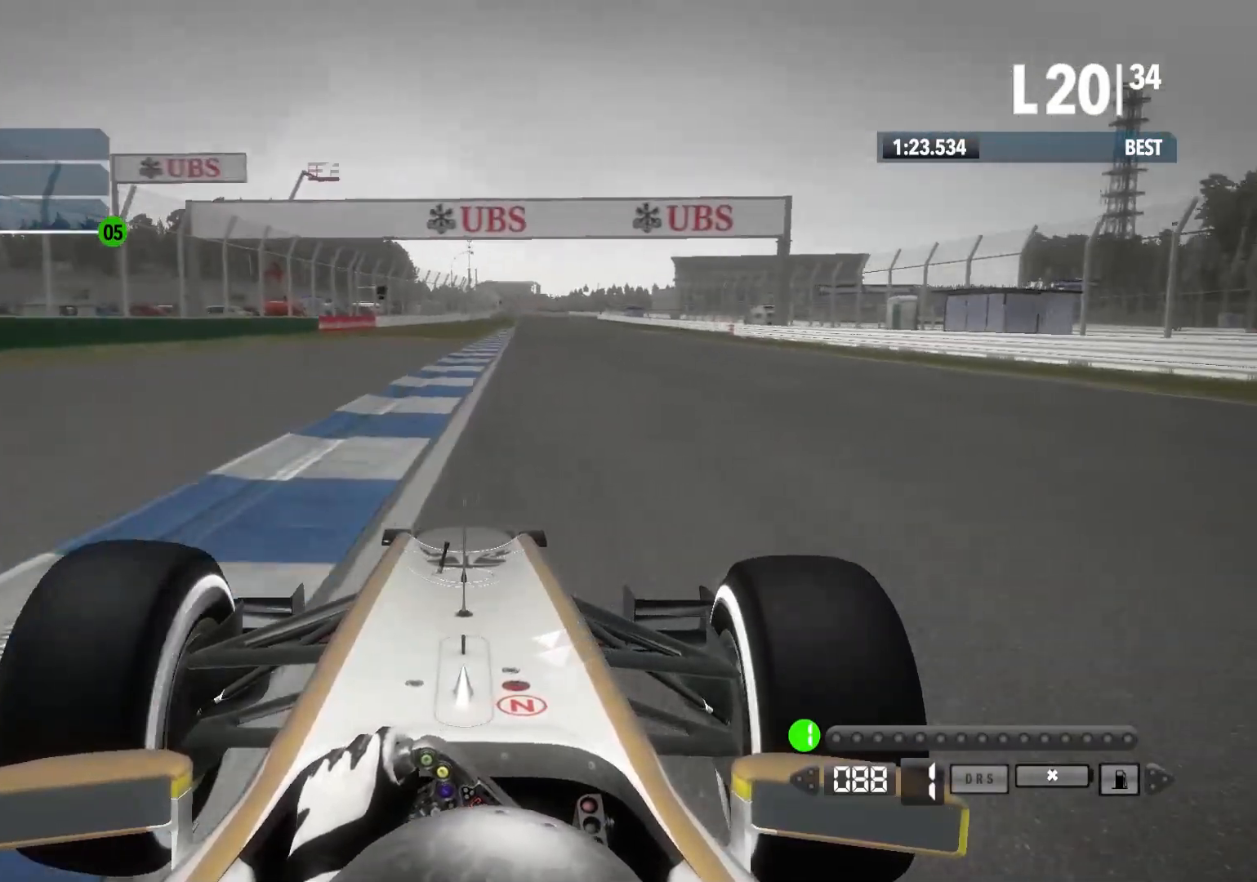
{"buttons": ["R2"], "left_stick": "left", "right_stick": "center", "events": [[233, "left_stick", "center"], [333, "left_stick", "left"]]}
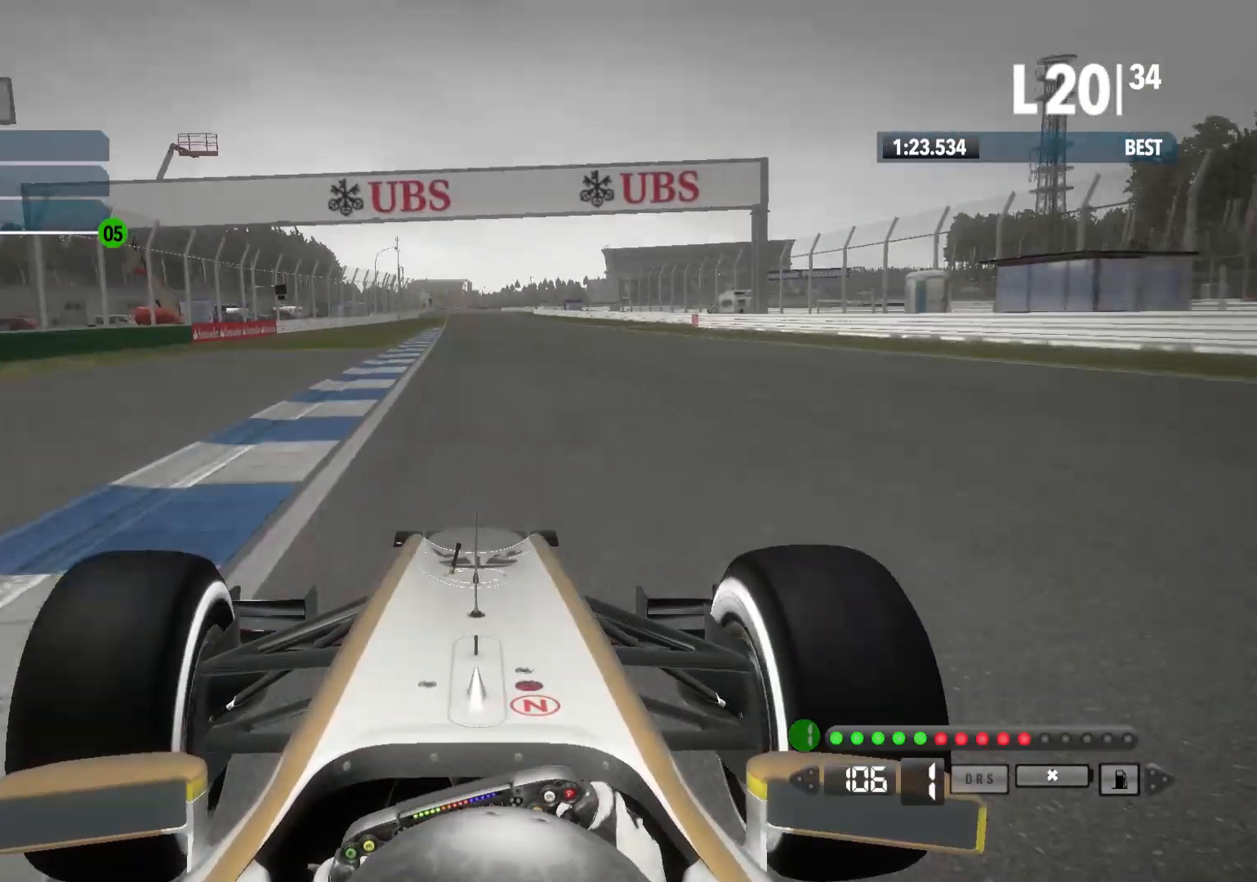
{"buttons": ["R2"], "left_stick": "center", "right_stick": "center", "events": [[83, "A", "down"], [117, "left_stick", "center"], [200, "A", "up"]]}
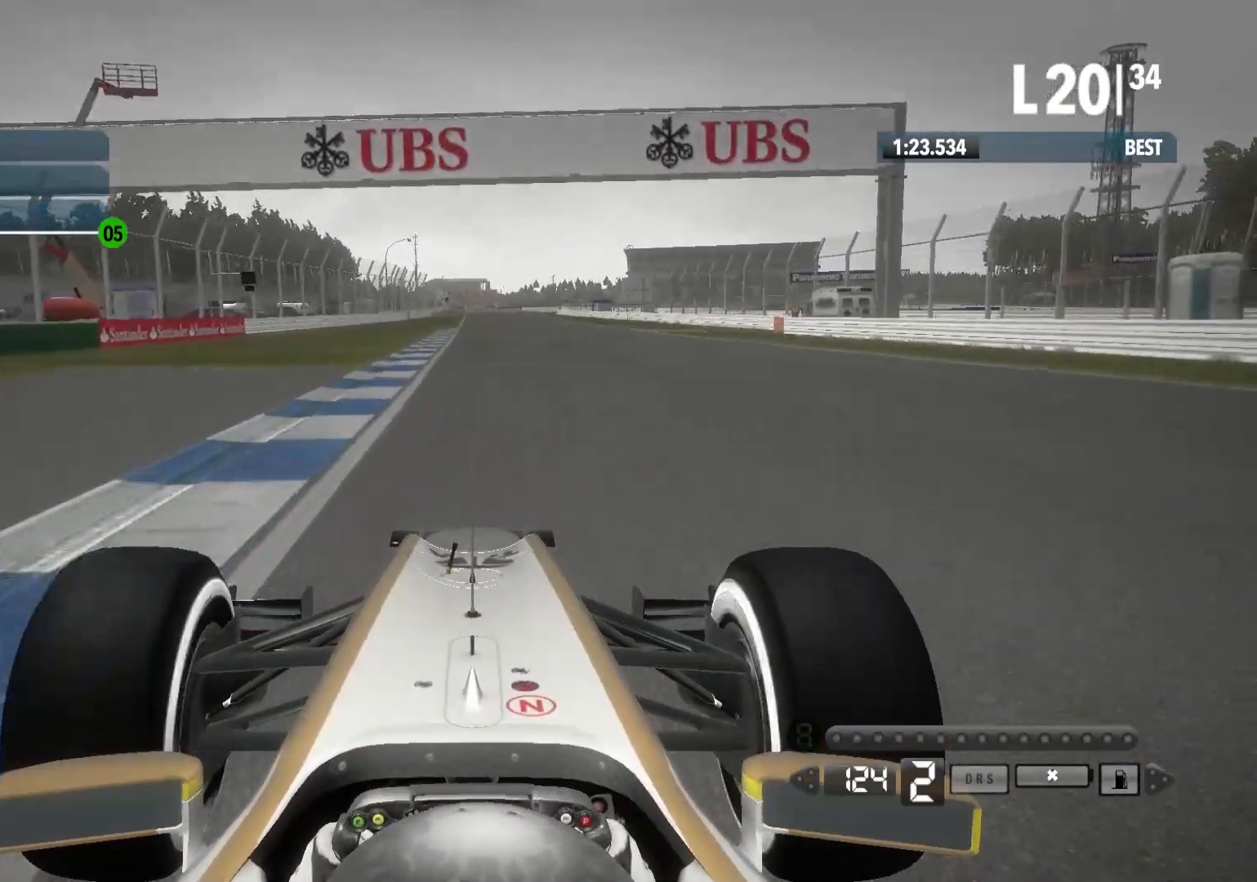
{"buttons": ["A", "R2"], "left_stick": "center", "right_stick": "center", "events": [[450, "A", "down"]]}
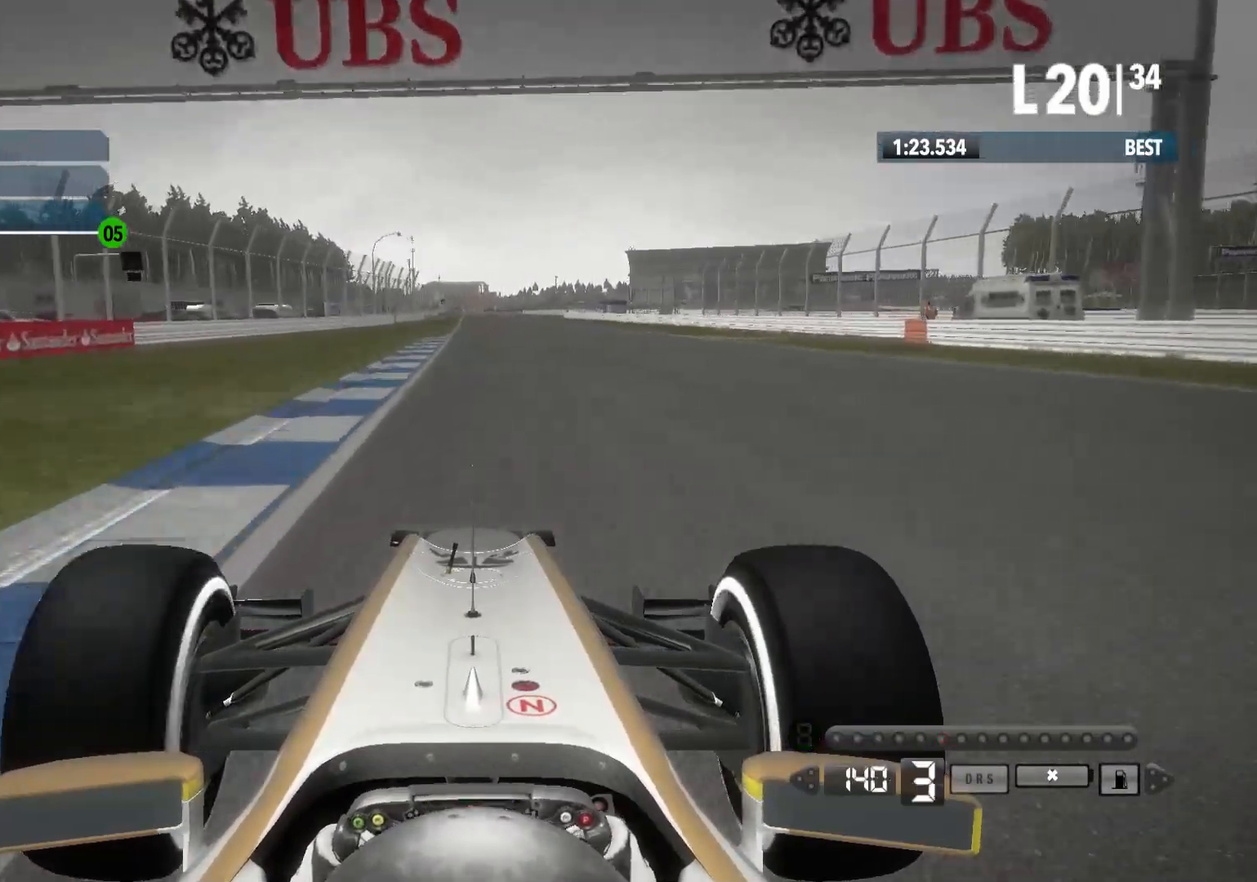
{"buttons": ["R2"], "left_stick": "center", "right_stick": "center", "events": [[50, "A", "up"]]}
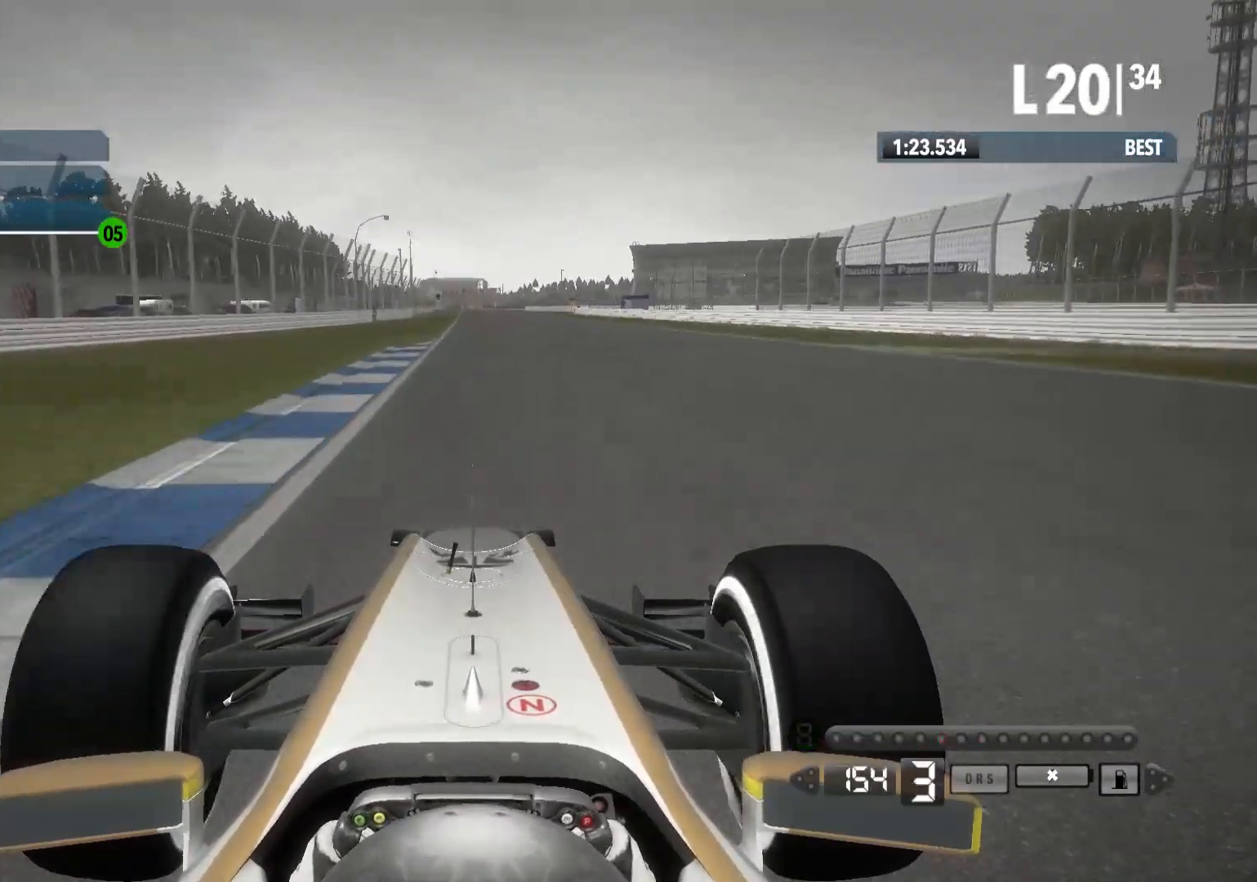
{"buttons": ["A", "R2"], "left_stick": "center", "right_stick": "center", "events": [[467, "A", "down"]]}
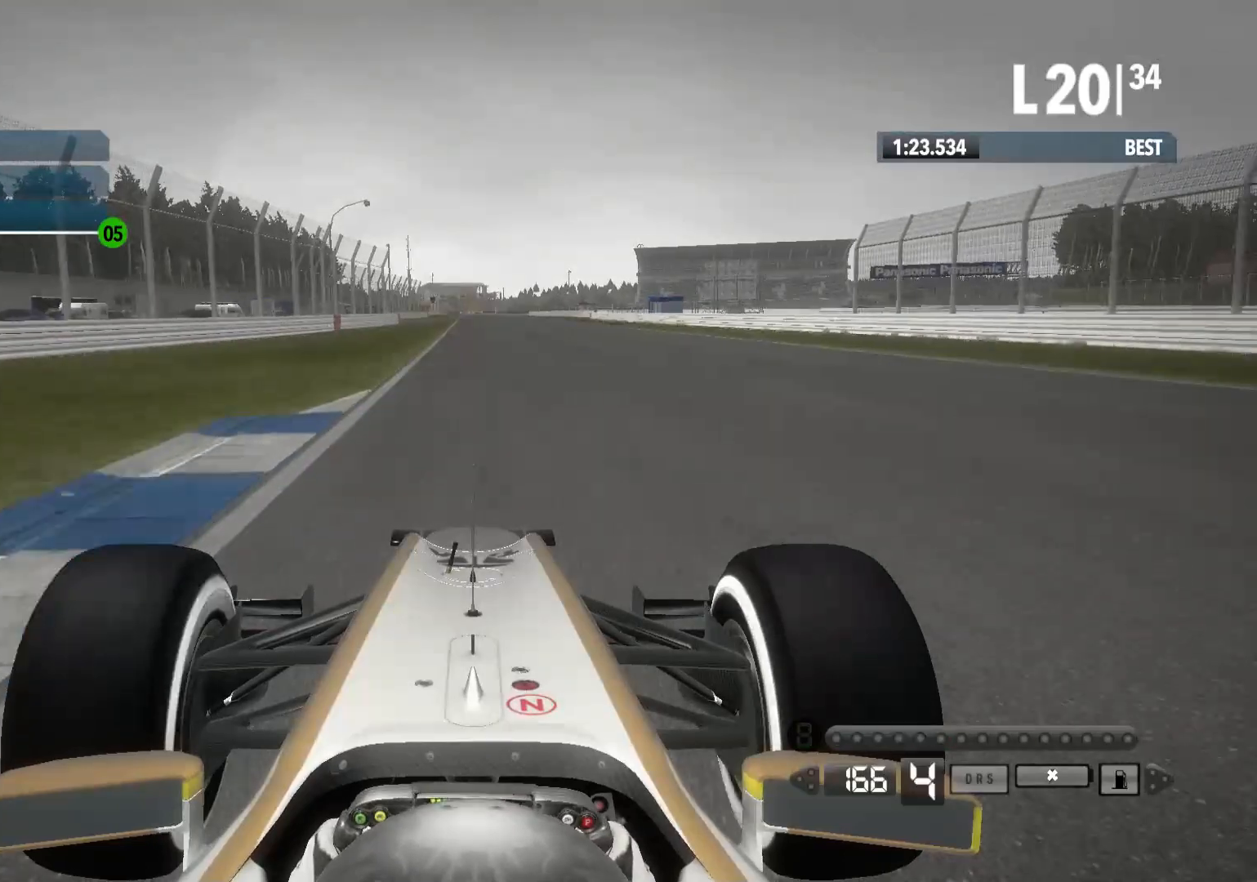
{"buttons": ["R2"], "left_stick": "center", "right_stick": "center", "events": [[83, "A", "up"]]}